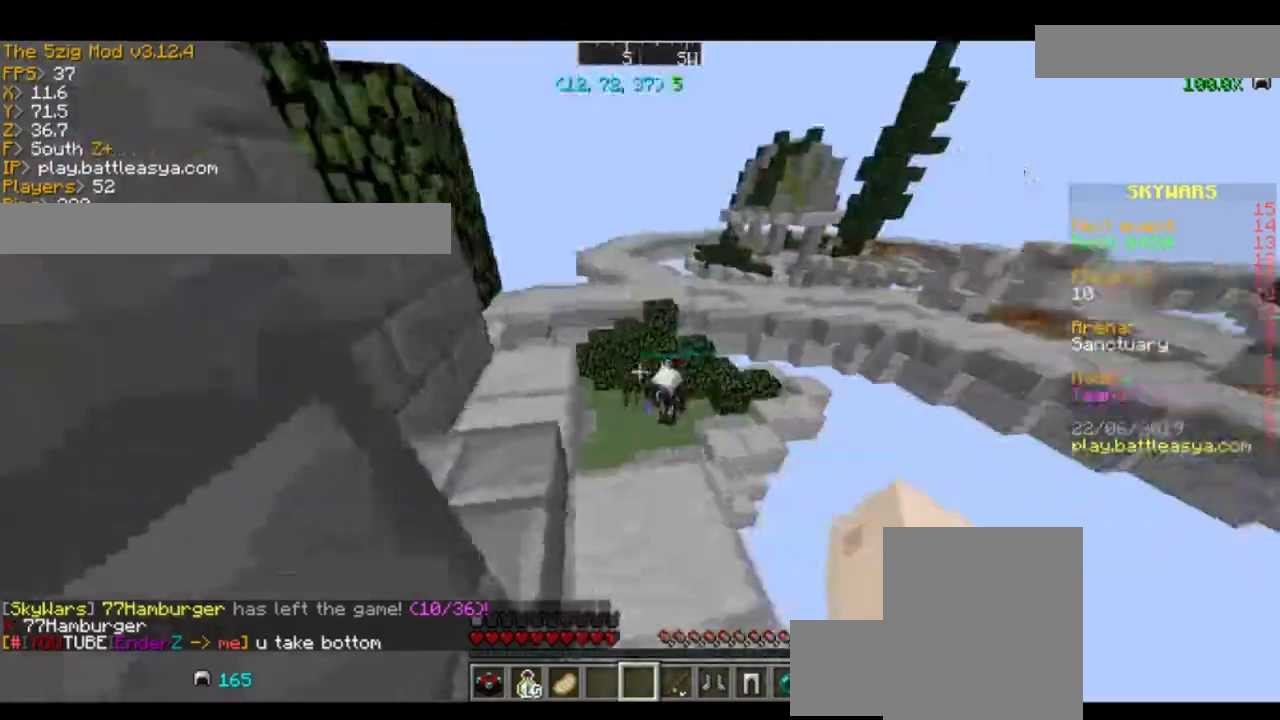
Gameplay with keyboard and mouse; each line is a JSON object with the keys and mouse buttons held at the frame after it. "events" lists presses ("down") and releases ("up") of "a", "d", "s", "space", "w", "mouse_left" and "mouse_right" between this image and that frame as [ms after this image, input, new state], when the widget could be followed in between. "mouse_left", "mouse_right" = the "left", "right" buttons of the "mouse" list. No other keys are recorded. Fast repeated clicks can show as one long hold. Mouse movement is not recorded.
{"keys": ["w"], "mouse": [], "events": [[67, "w", "down"]]}
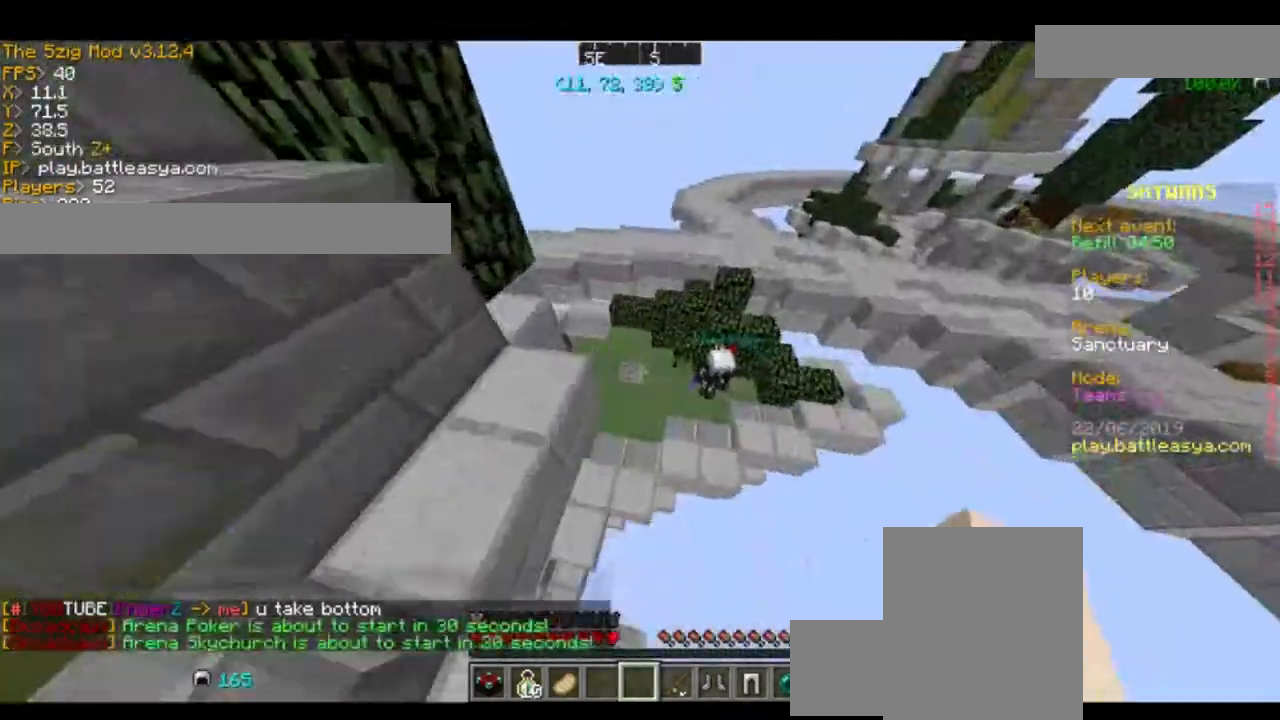
{"keys": ["d", "w"], "mouse": [], "events": [[167, "d", "down"]]}
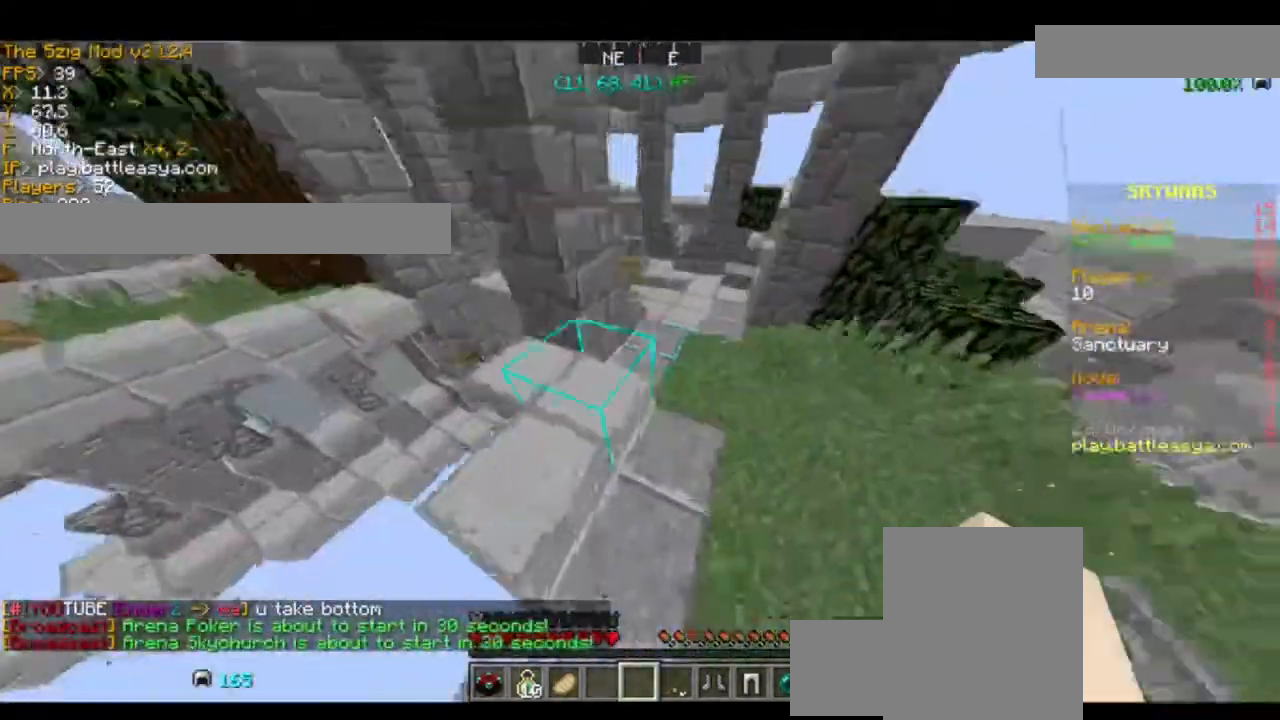
{"keys": ["w"], "mouse": [], "events": [[34, "d", "up"]]}
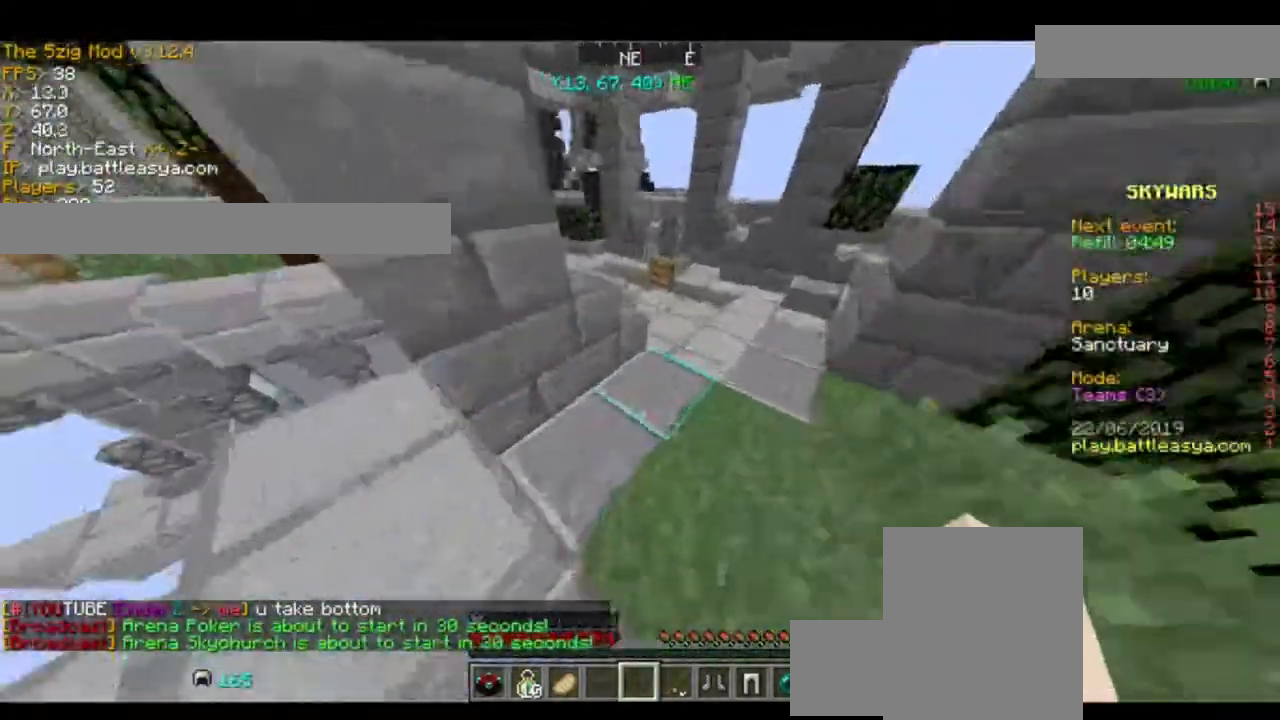
{"keys": ["w"], "mouse": [], "events": [[33, "d", "down"], [400, "d", "up"]]}
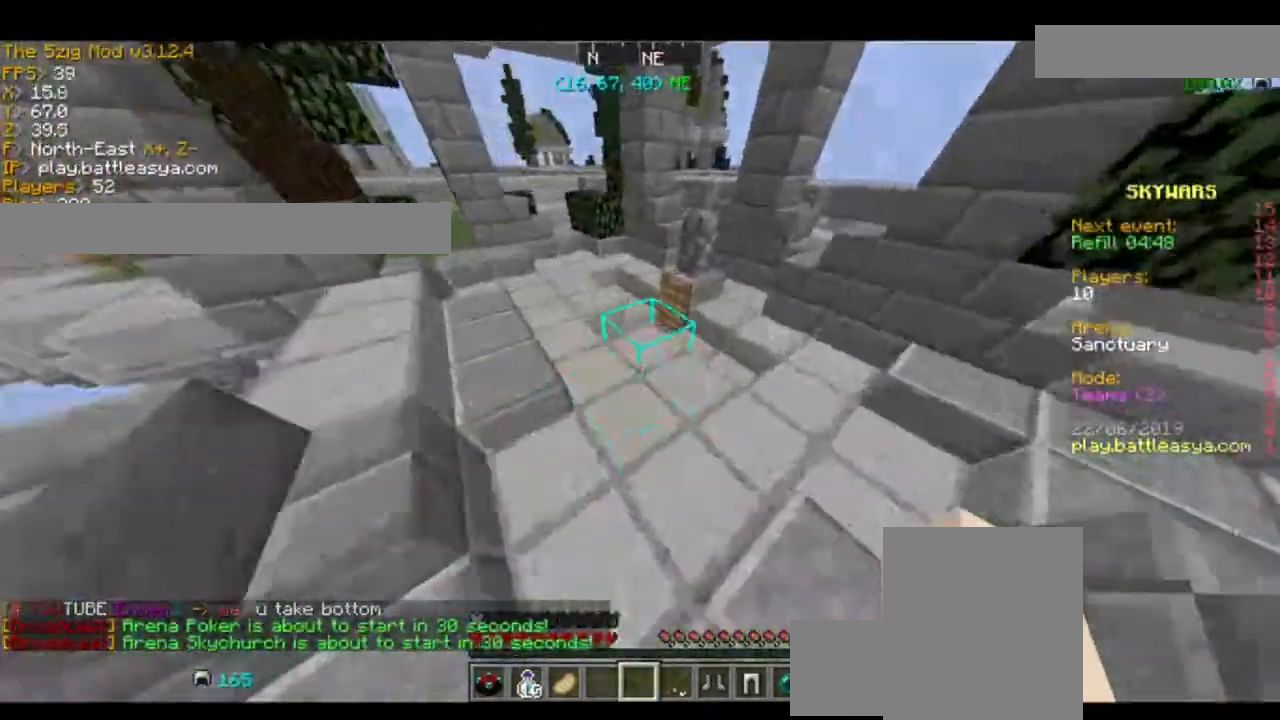
{"keys": ["w"], "mouse": [], "events": []}
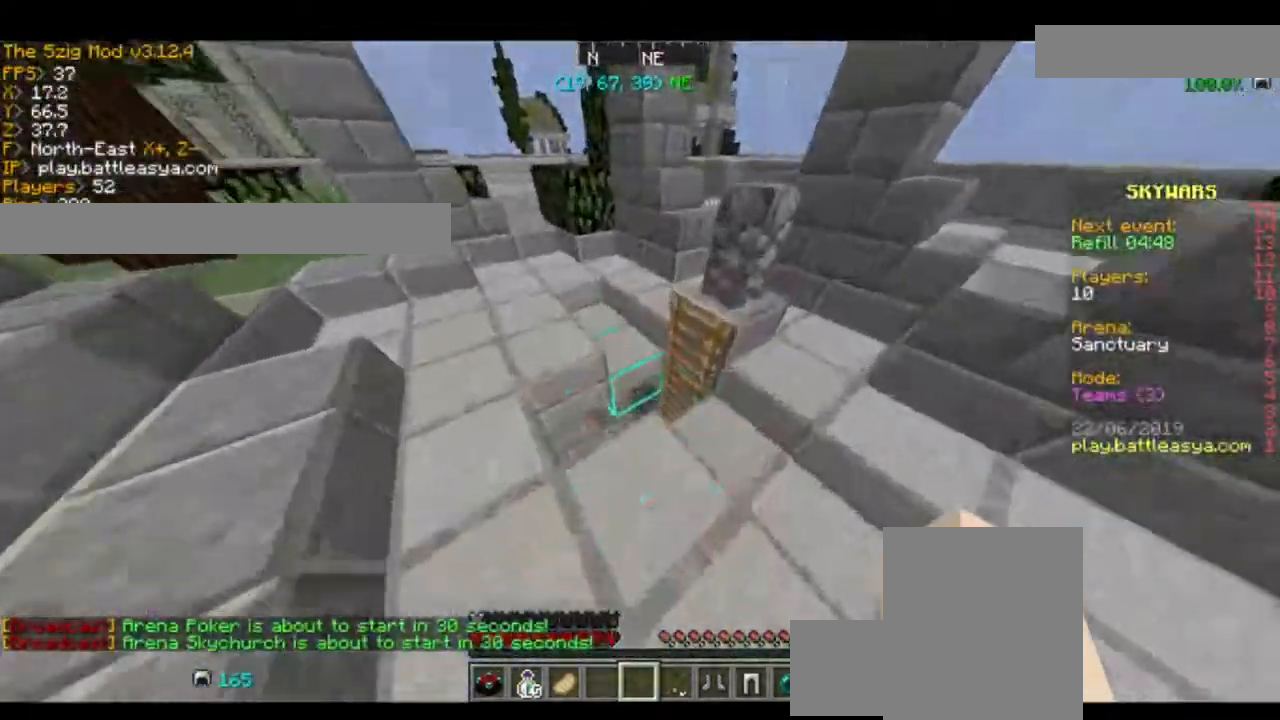
{"keys": ["w"], "mouse": [], "events": [[200, "w", "up"], [467, "w", "down"]]}
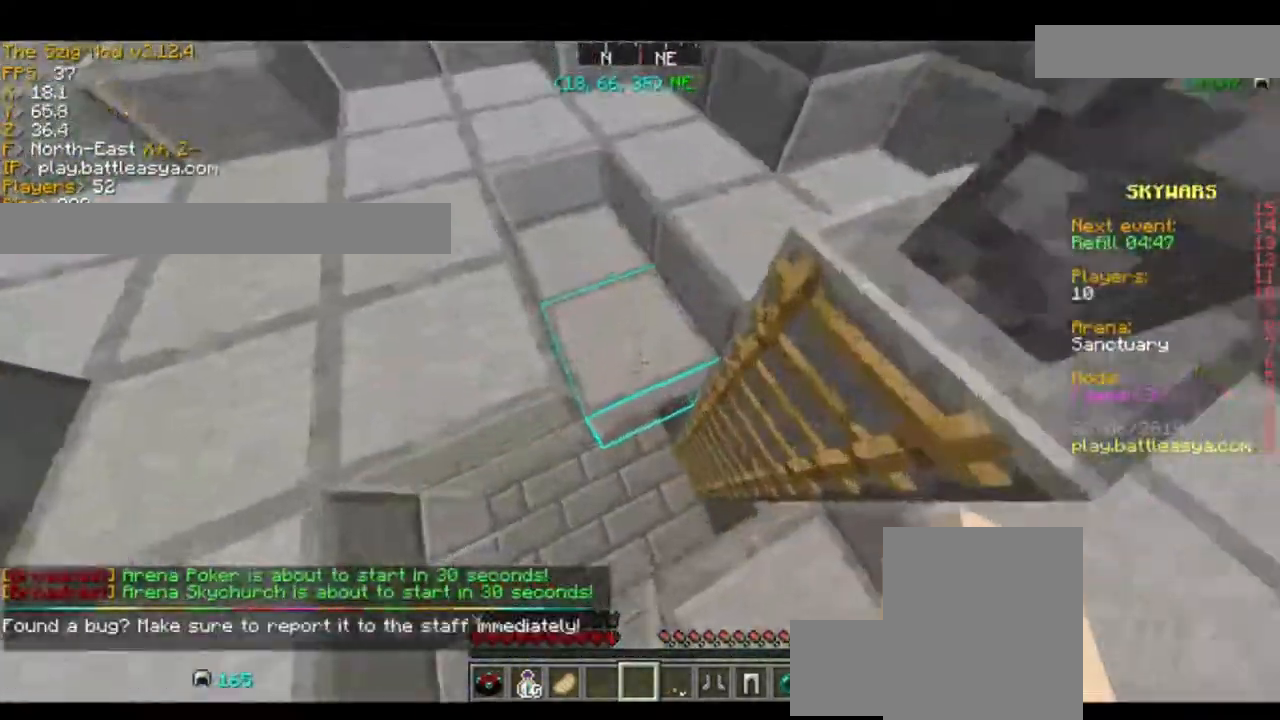
{"keys": [], "mouse": [], "events": [[67, "w", "up"]]}
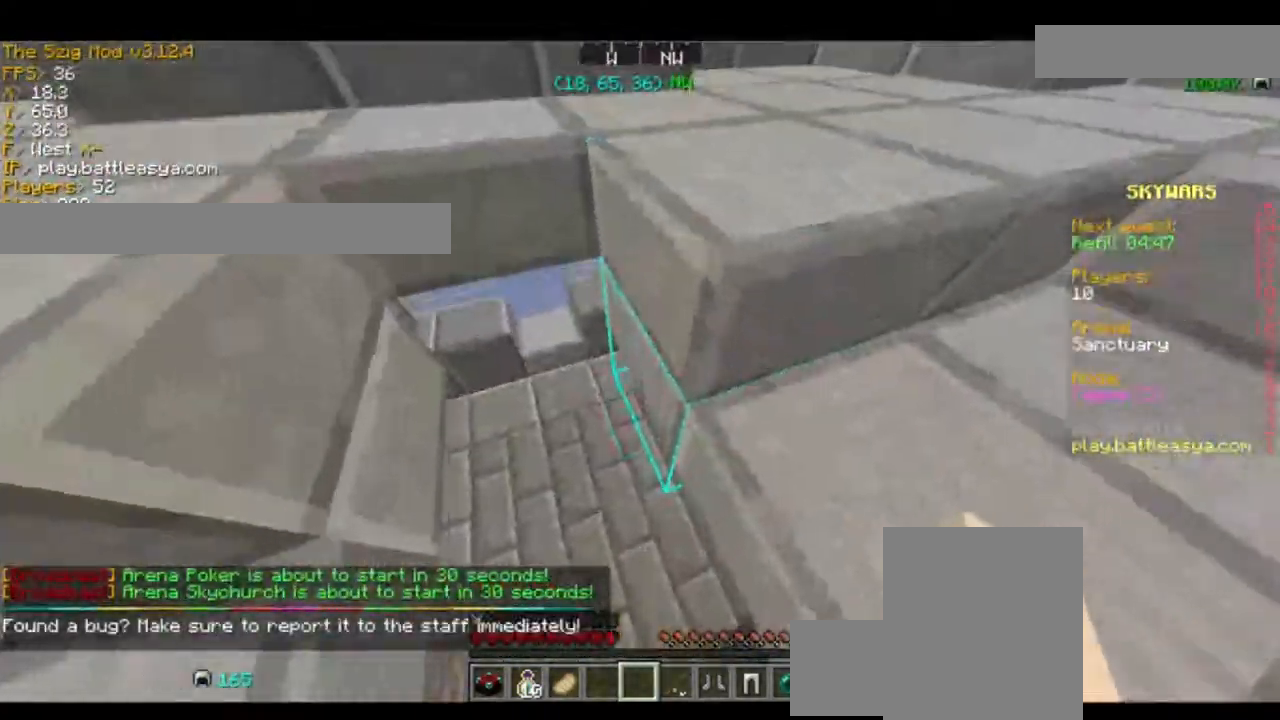
{"keys": [], "mouse": [], "events": []}
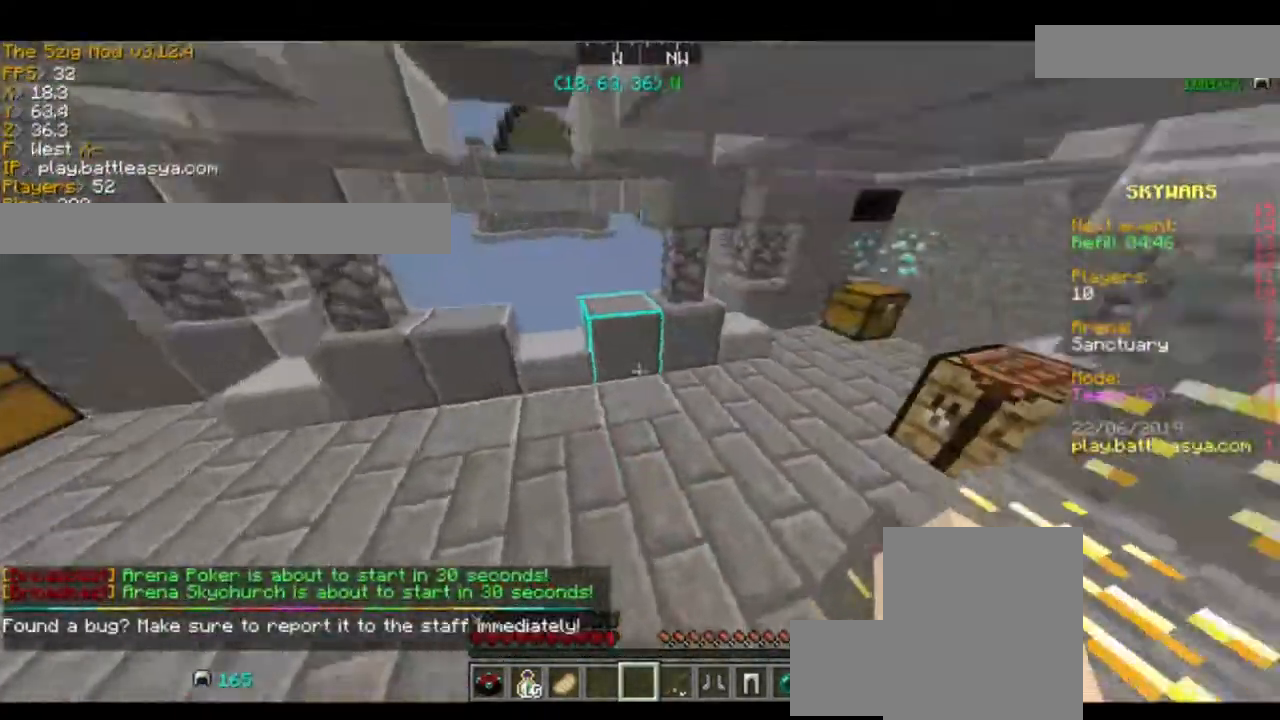
{"keys": ["w"], "mouse": [], "events": [[101, "w", "down"]]}
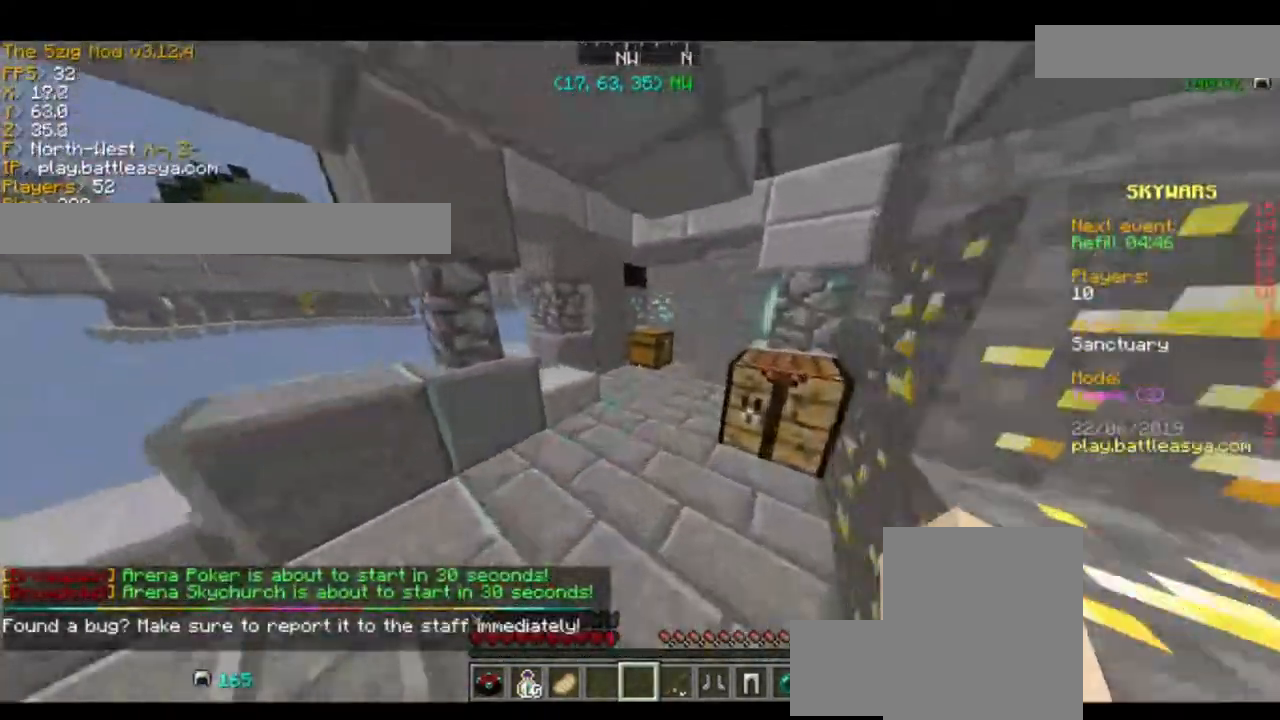
{"keys": [], "mouse": [], "events": [[200, "mouse_right", "down"], [300, "mouse_right", "up"], [400, "w", "up"], [434, "mouse_right", "down"], [500, "mouse_right", "up"]]}